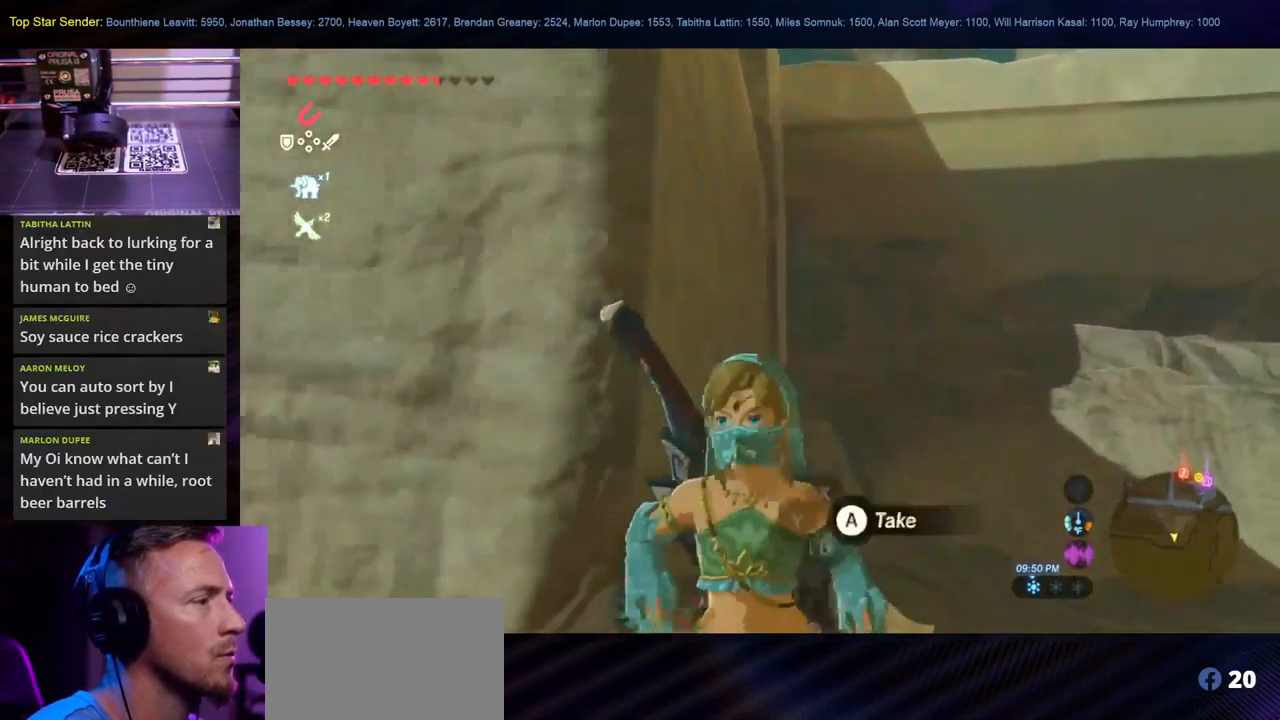
Gameplay with a controller (Nintendo layout); each line is a JSON object with the inputs held at the frame after it. "events" lists button and stick changes between this image and that frame as [ms after this image, input, new state], when the widget could be followed in between. Not read: L1 L2 L3 R1 R2 R3.
{"buttons": [], "left_stick": "up-left", "right_stick": "right", "events": [[417, "left_stick", "left"], [417, "right_stick", "right"], [467, "left_stick", "up-left"]]}
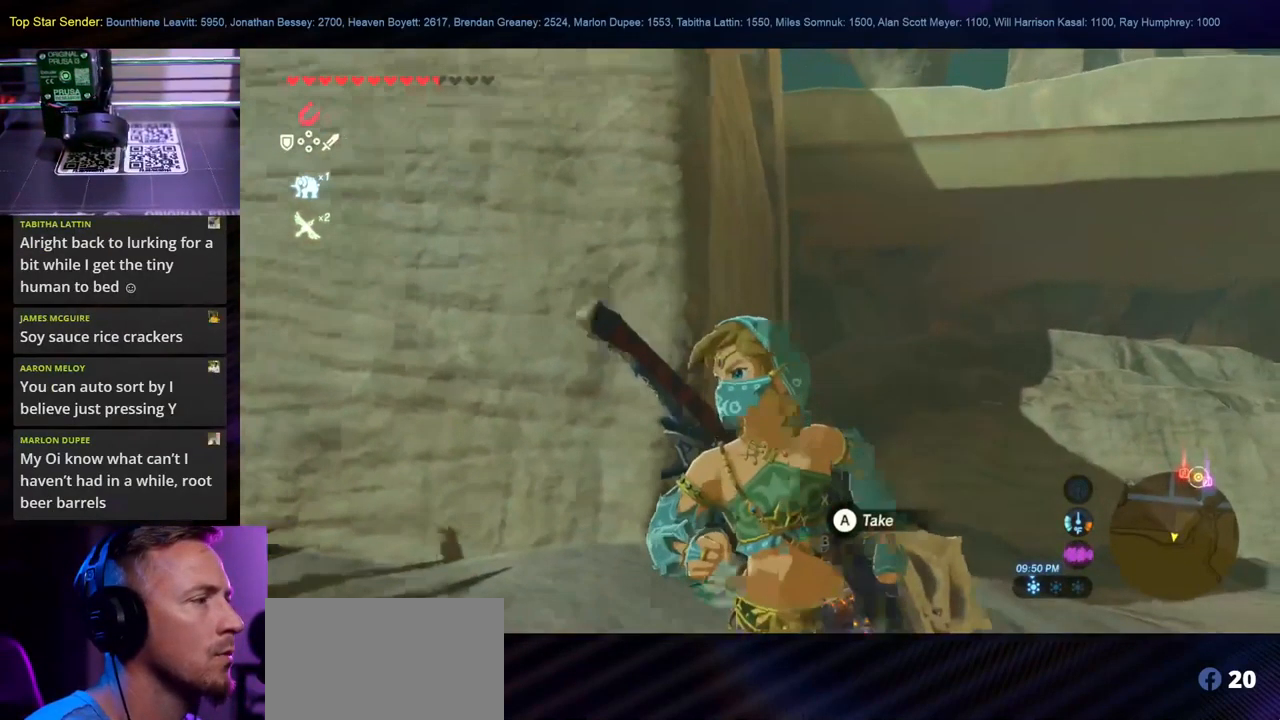
{"buttons": [], "left_stick": "up", "right_stick": "center", "events": [[100, "right_stick", "up"], [300, "right_stick", "center"], [350, "left_stick", "up"]]}
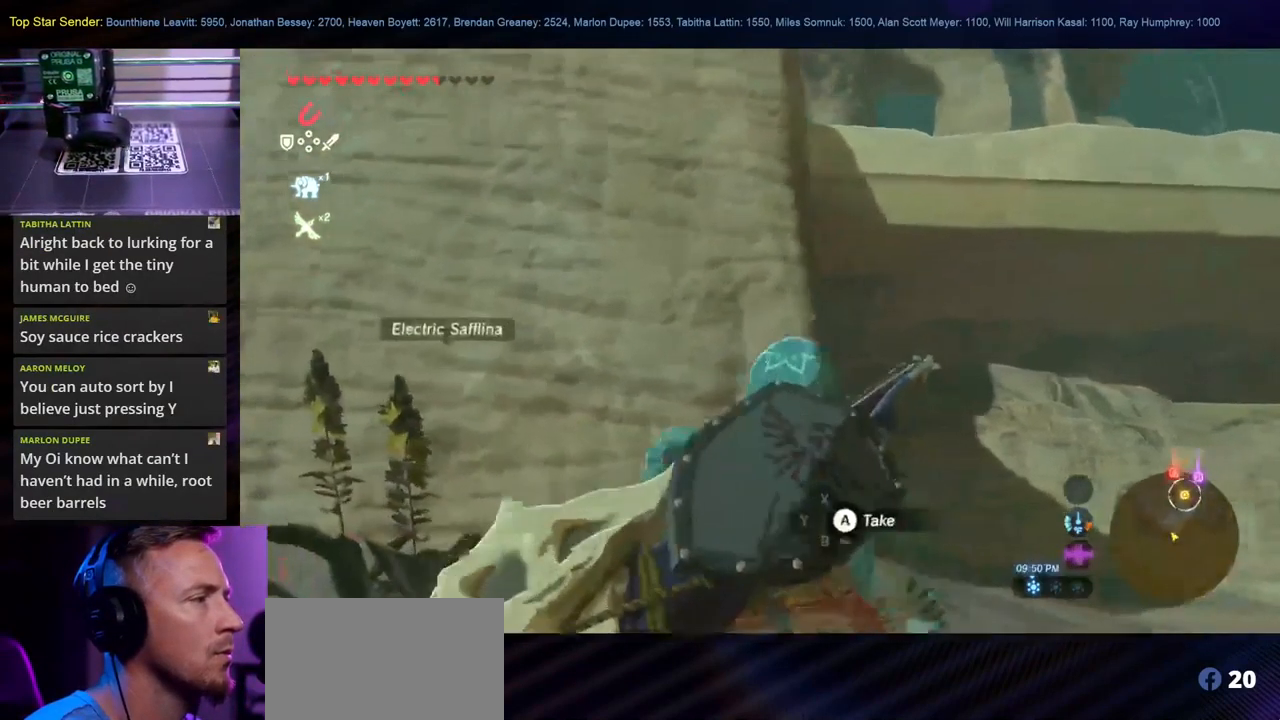
{"buttons": [], "left_stick": "up", "right_stick": "up-left", "events": [[50, "right_stick", "up"], [417, "right_stick", "up-left"]]}
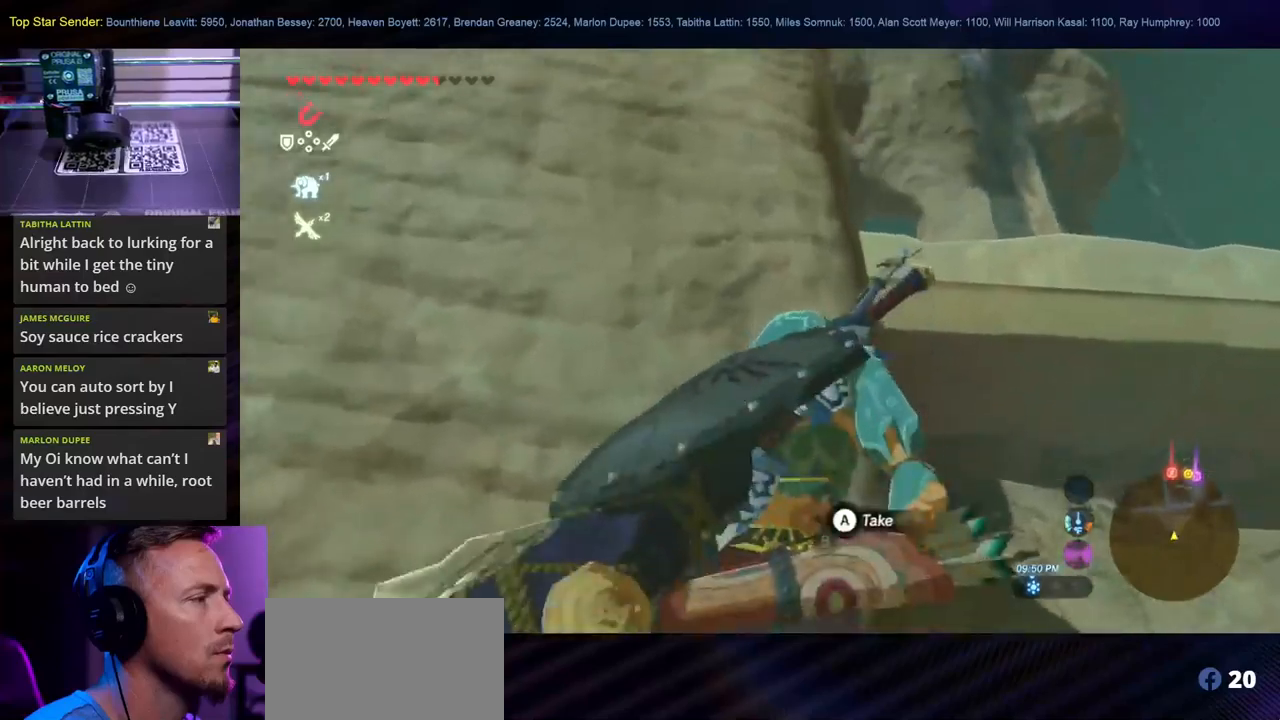
{"buttons": ["X"], "left_stick": "up", "right_stick": "up", "events": [[117, "right_stick", "up"], [217, "X", "down"], [367, "X", "up"], [450, "X", "down"]]}
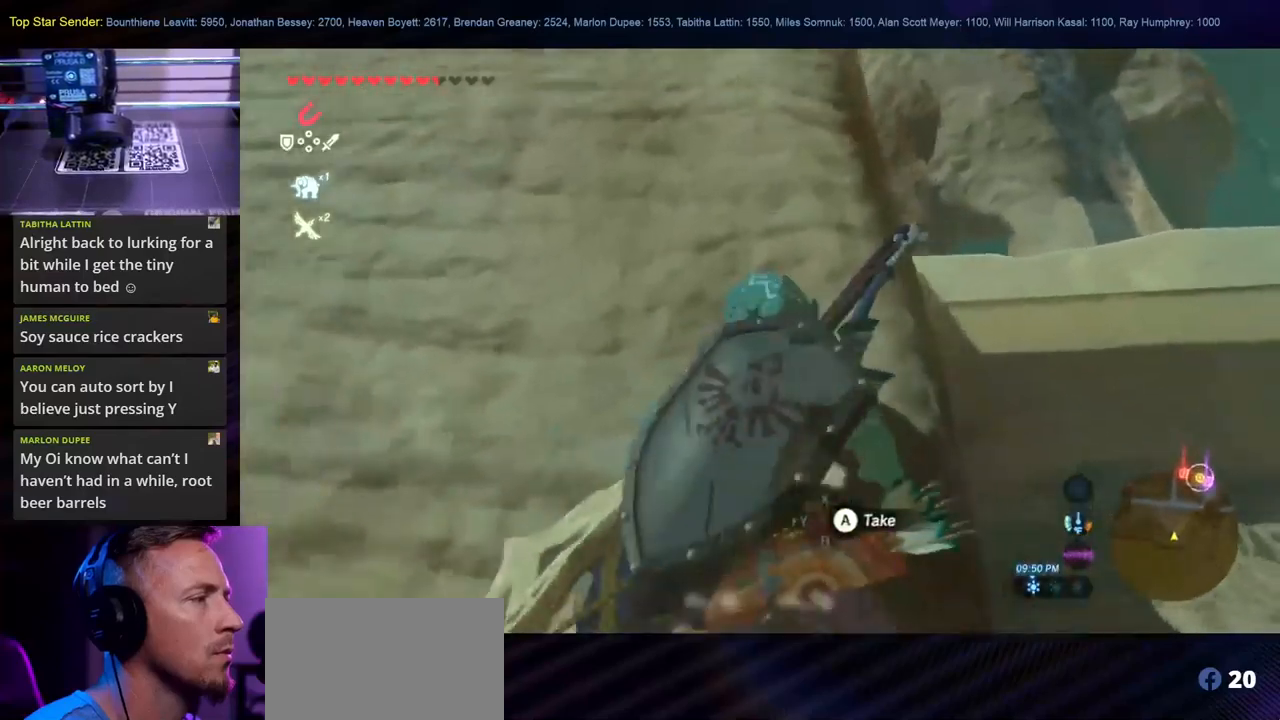
{"buttons": [], "left_stick": "up", "right_stick": "center", "events": [[50, "X", "up"], [117, "X", "down"], [200, "X", "up"], [283, "X", "down"], [367, "X", "up"], [417, "X", "down"], [433, "right_stick", "center"], [500, "X", "up"]]}
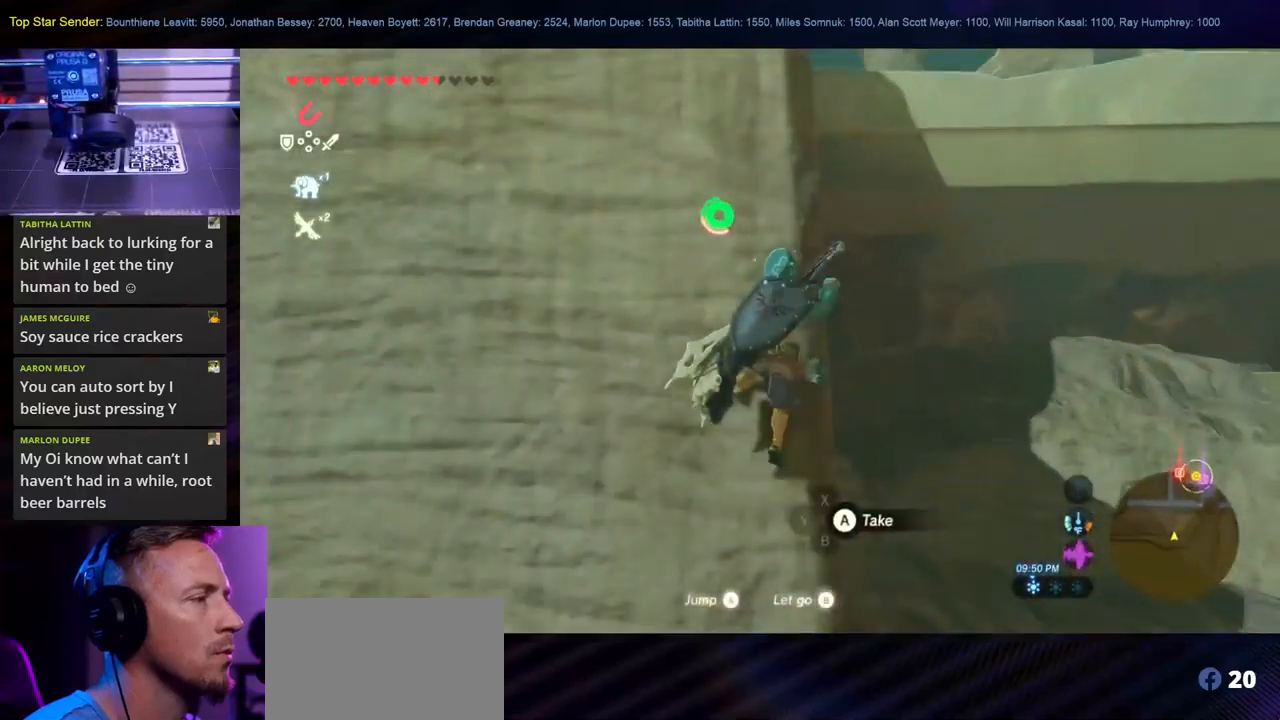
{"buttons": [], "left_stick": "up-left", "right_stick": "center", "events": [[67, "X", "down"], [133, "X", "up"], [150, "left_stick", "up-left"], [217, "X", "down"], [317, "X", "up"], [383, "X", "down"], [450, "X", "up"]]}
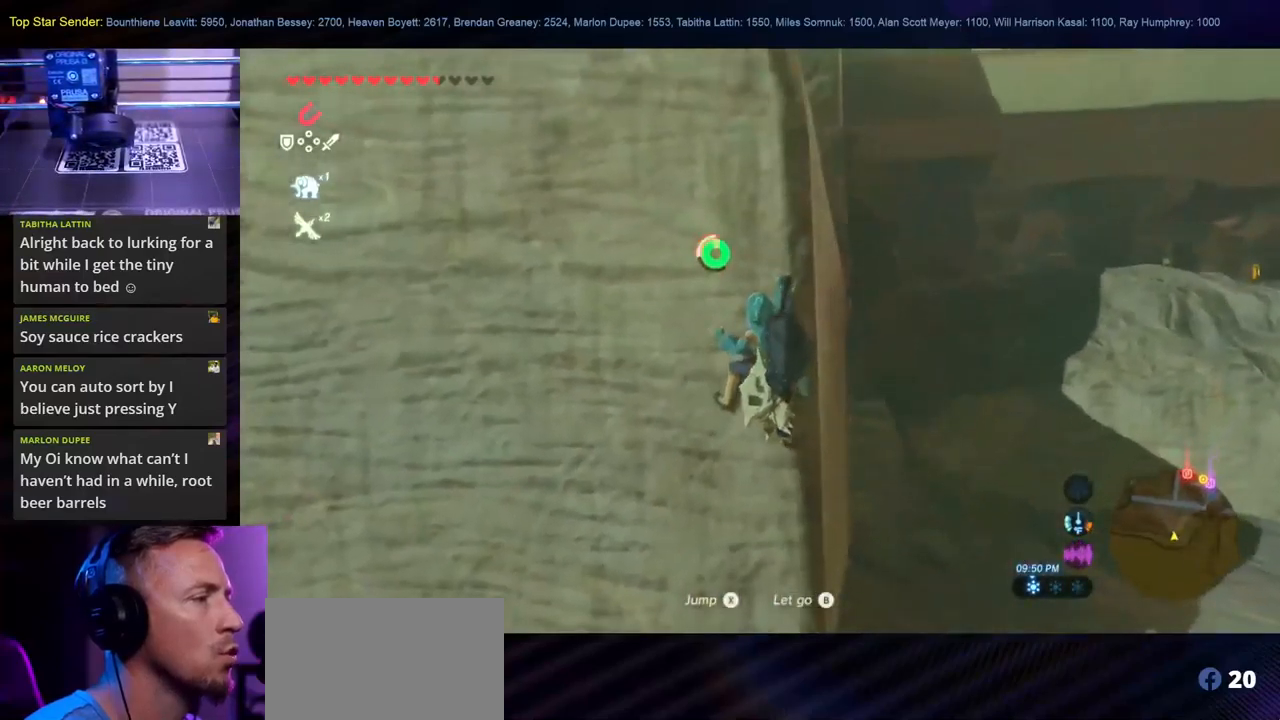
{"buttons": ["X"], "left_stick": "up", "right_stick": "center", "events": [[50, "X", "down"], [117, "X", "up"], [217, "X", "down"], [317, "X", "up"], [350, "left_stick", "up"], [400, "X", "down"]]}
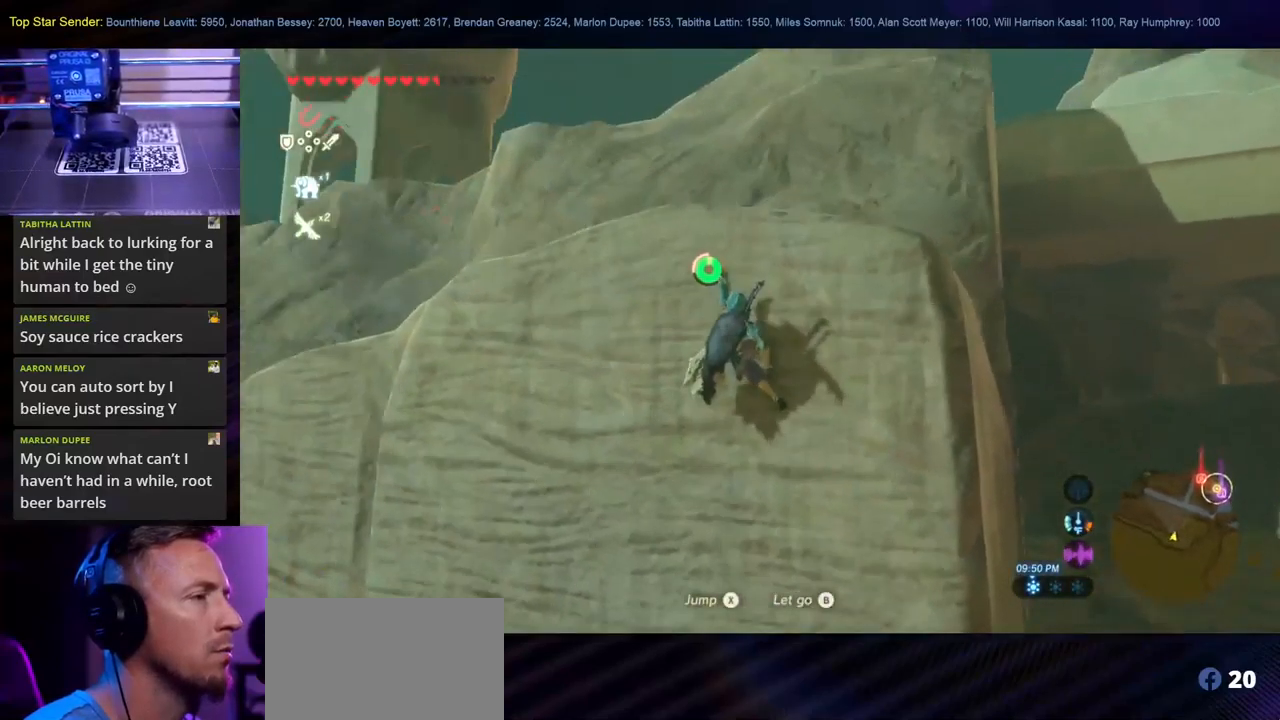
{"buttons": ["X"], "left_stick": "up", "right_stick": "center", "events": [[17, "X", "up"], [83, "X", "down"], [167, "X", "up"], [250, "X", "down"], [333, "X", "up"], [400, "X", "down"]]}
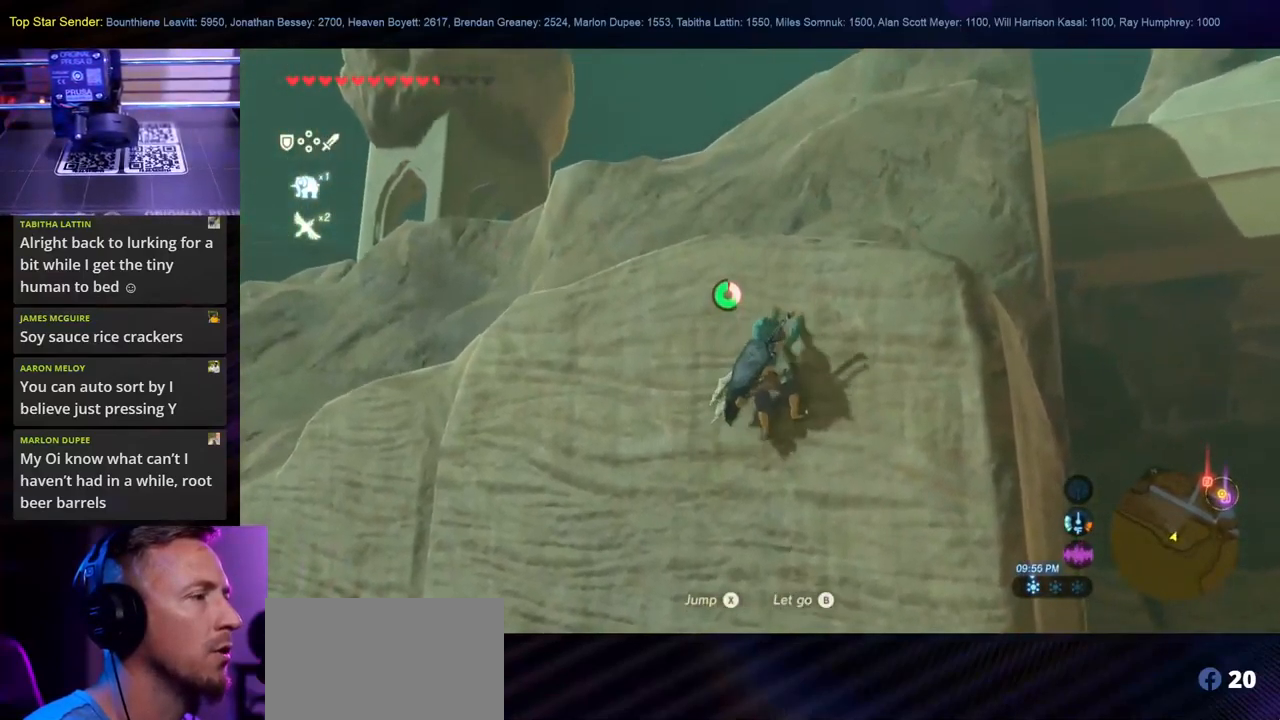
{"buttons": [], "left_stick": "up", "right_stick": "down-right", "events": [[17, "X", "up"], [100, "X", "down"], [183, "X", "up"], [417, "right_stick", "down-right"]]}
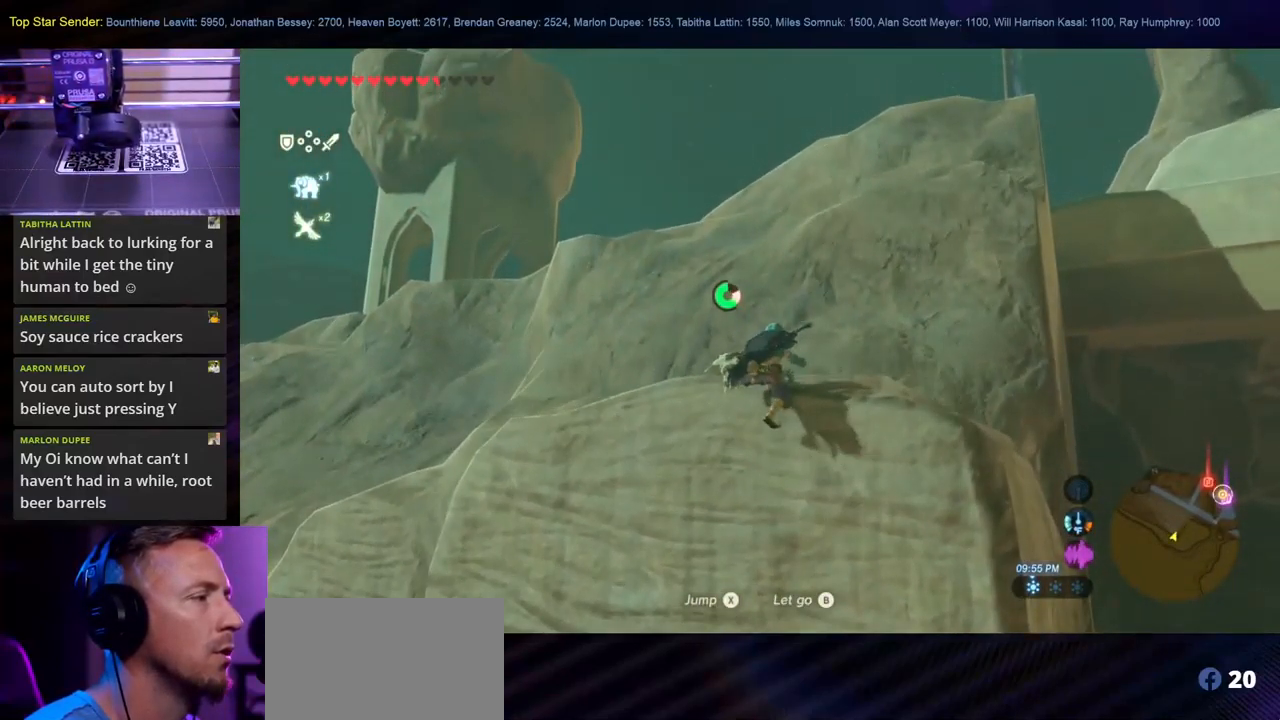
{"buttons": [], "left_stick": "up", "right_stick": "up", "events": [[150, "right_stick", "center"], [367, "right_stick", "up"]]}
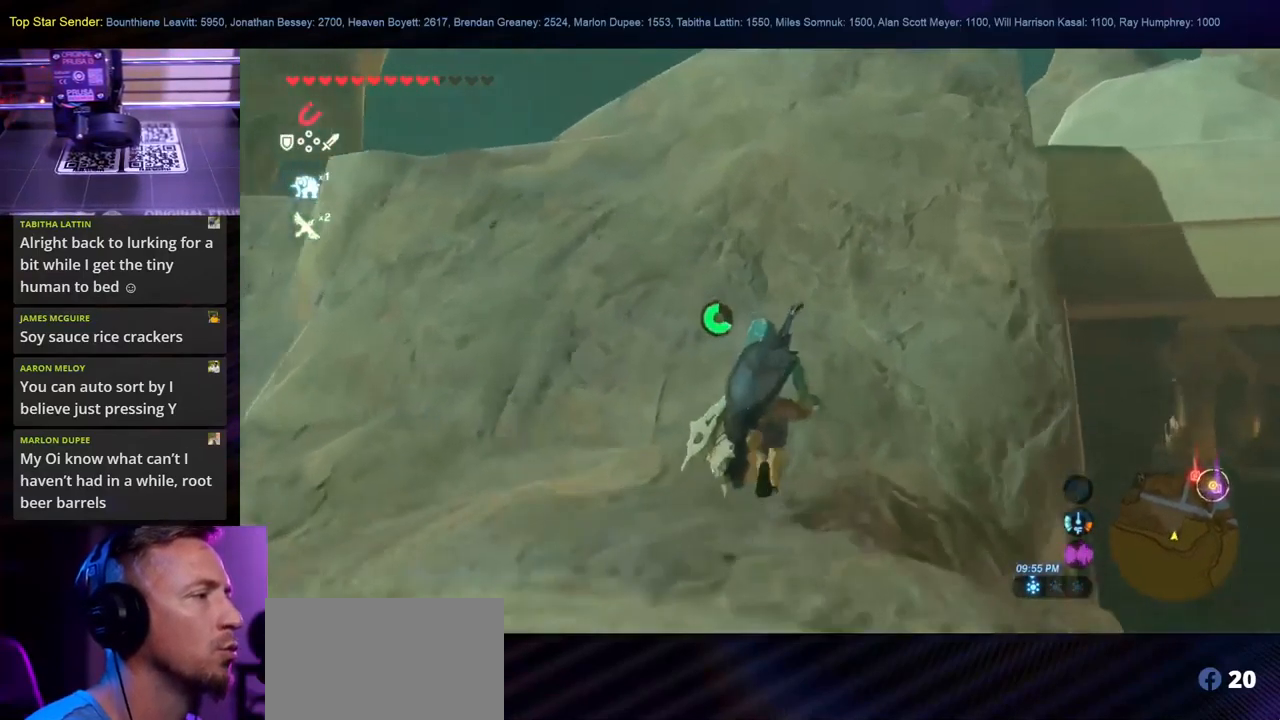
{"buttons": [], "left_stick": "up", "right_stick": "center", "events": [[50, "right_stick", "center"], [350, "X", "down"], [500, "X", "up"]]}
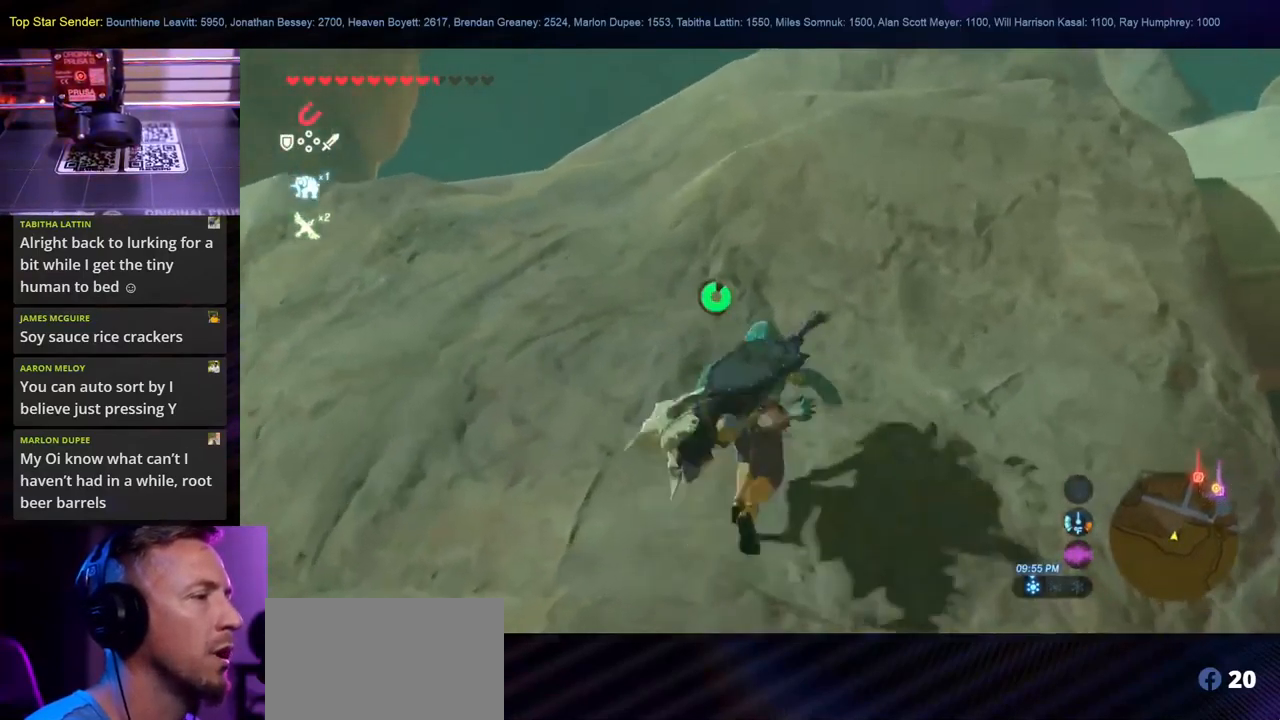
{"buttons": [], "left_stick": "up", "right_stick": "center", "events": [[67, "X", "down"], [150, "X", "up"], [217, "X", "down"], [317, "X", "up"], [383, "X", "down"], [467, "X", "up"]]}
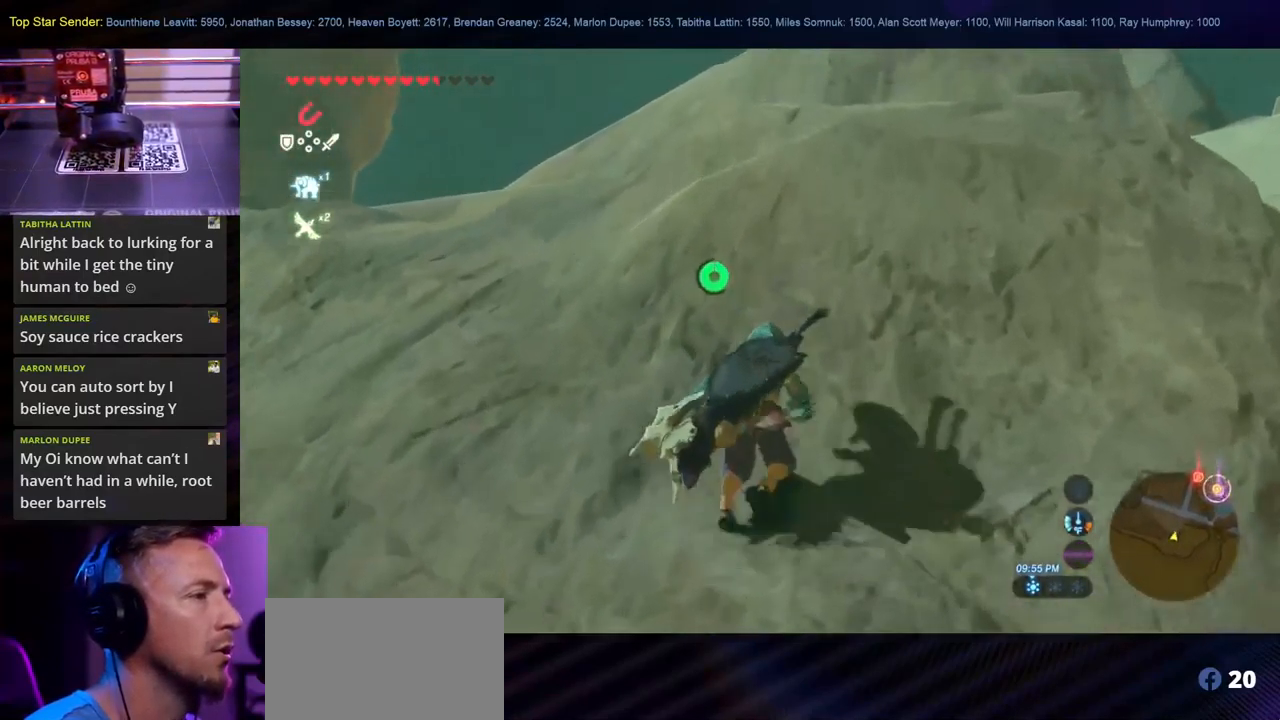
{"buttons": [], "left_stick": "up", "right_stick": "center", "events": [[67, "X", "down"], [133, "X", "up"], [217, "X", "down"], [317, "X", "up"], [383, "X", "down"], [466, "X", "up"]]}
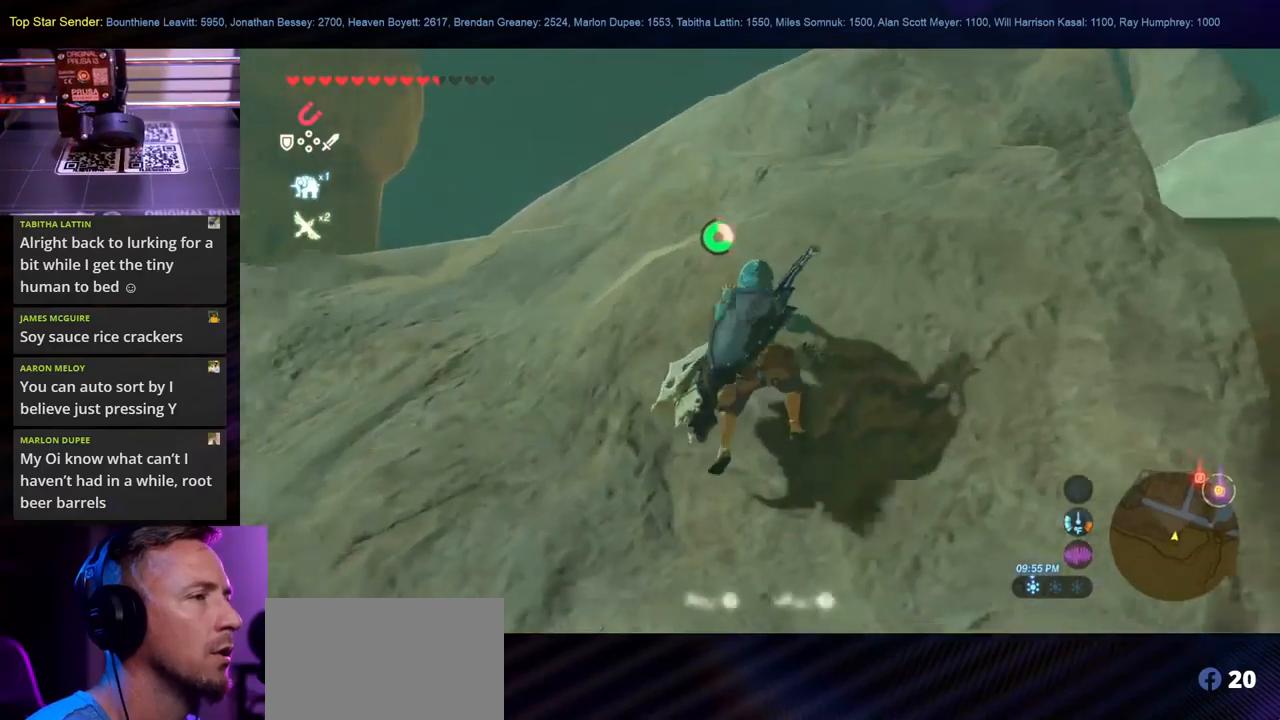
{"buttons": ["X"], "left_stick": "up", "right_stick": "center", "events": [[33, "X", "down"], [100, "X", "up"], [167, "X", "down"], [283, "X", "up"], [350, "X", "down"], [433, "X", "up"], [483, "X", "down"]]}
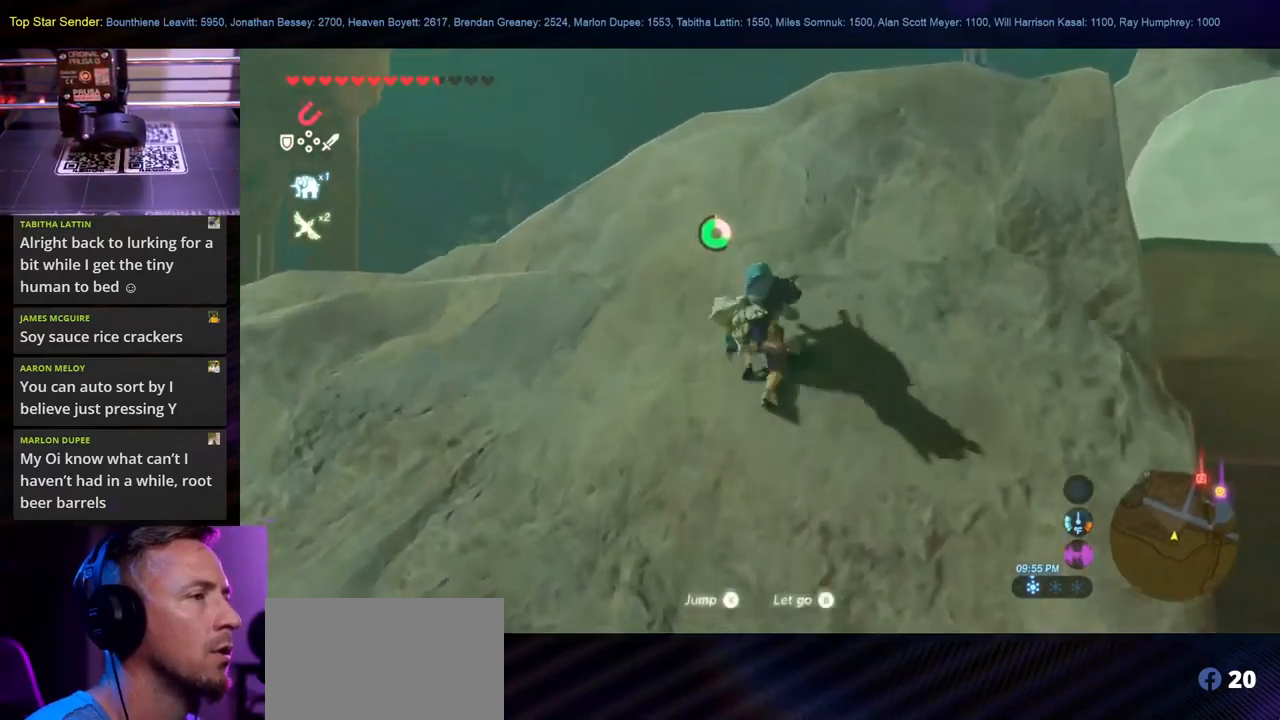
{"buttons": [], "left_stick": "up", "right_stick": "center", "events": [[100, "X", "up"], [167, "X", "down"], [267, "X", "up"], [350, "X", "down"], [467, "X", "up"]]}
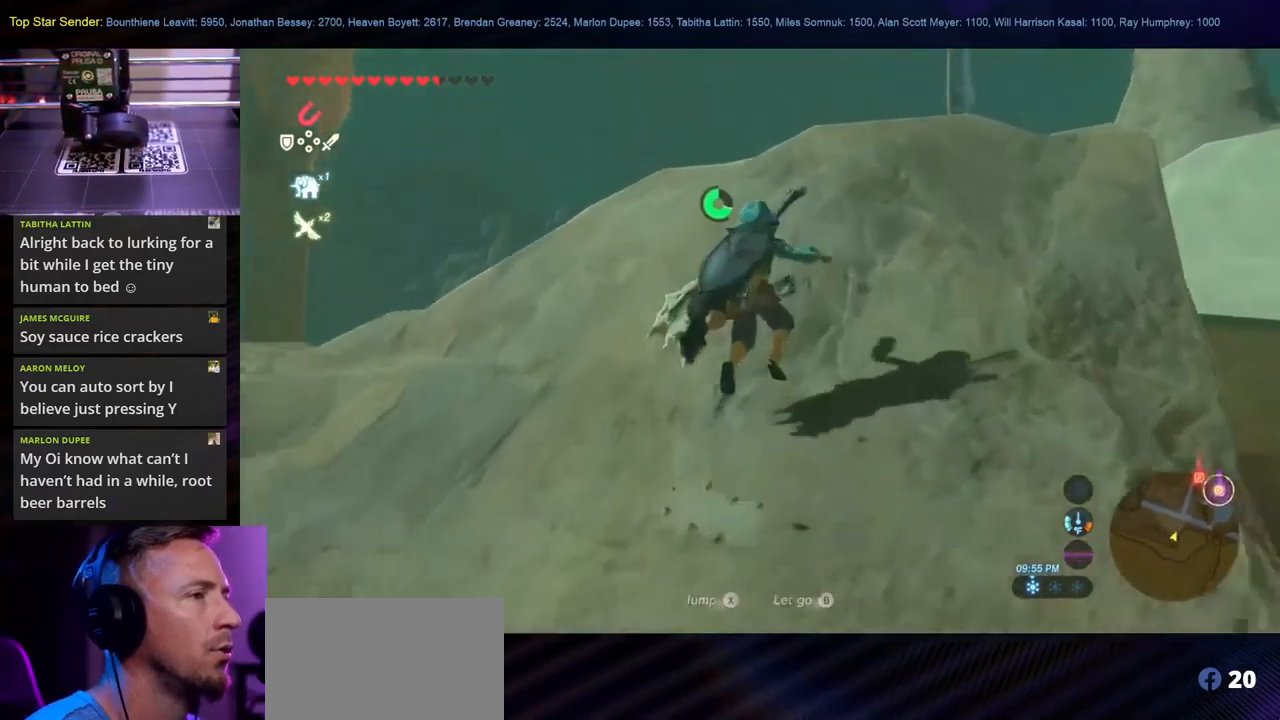
{"buttons": ["X"], "left_stick": "up", "right_stick": "center", "events": [[50, "X", "down"], [133, "X", "up"], [217, "X", "down"], [317, "X", "up"], [400, "X", "down"]]}
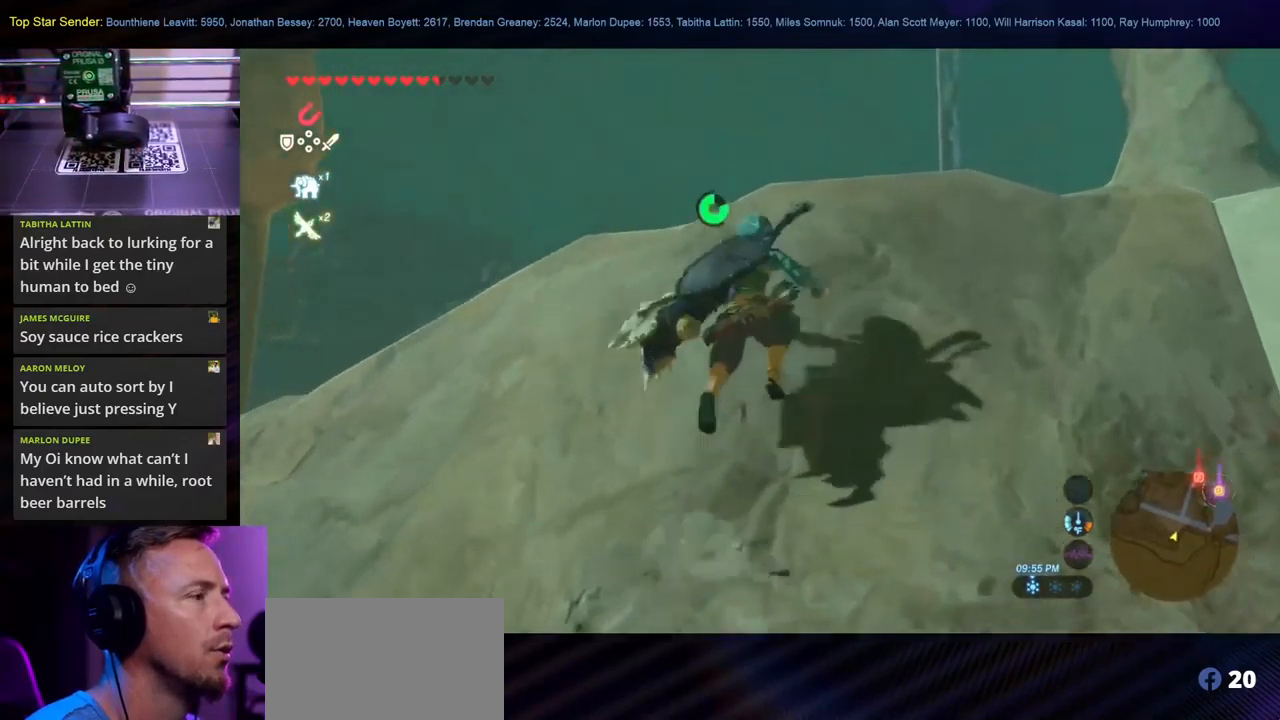
{"buttons": [], "left_stick": "up", "right_stick": "down-right", "events": [[50, "X", "up"], [233, "right_stick", "down"], [483, "right_stick", "down-right"]]}
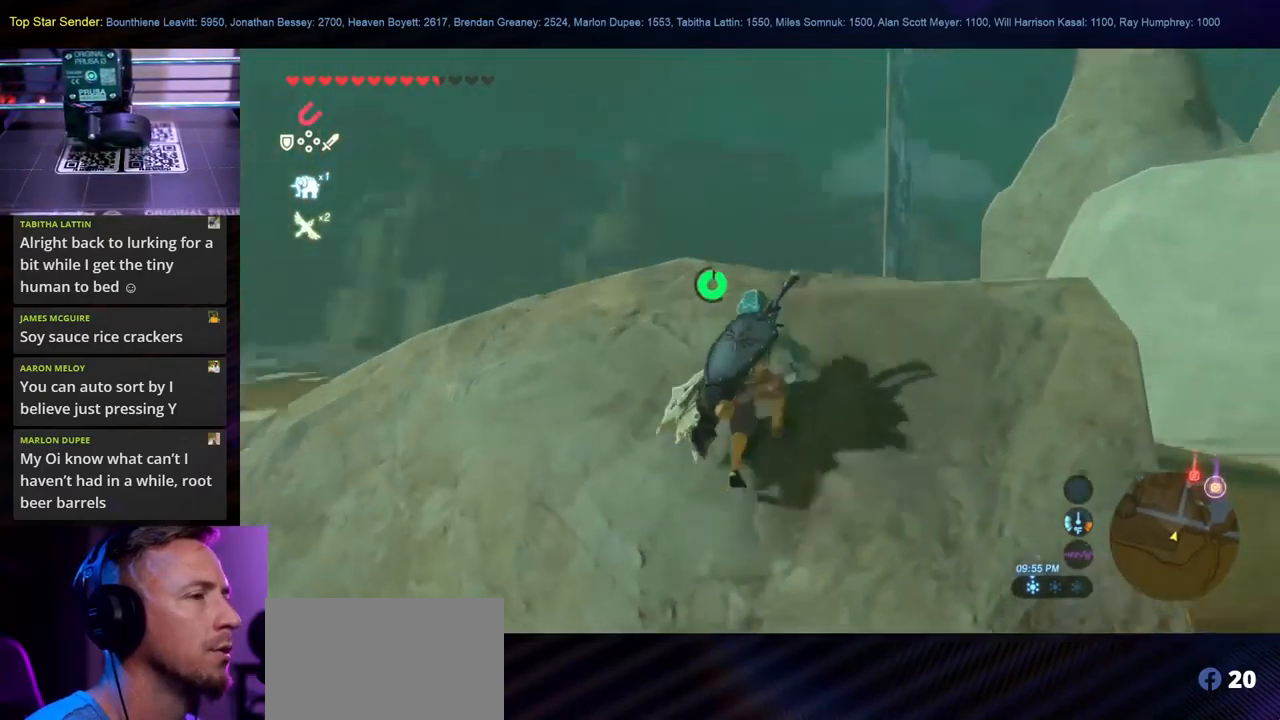
{"buttons": [], "left_stick": "up-left", "right_stick": "up-right", "events": [[133, "right_stick", "center"], [350, "right_stick", "up-right"], [483, "left_stick", "up-left"]]}
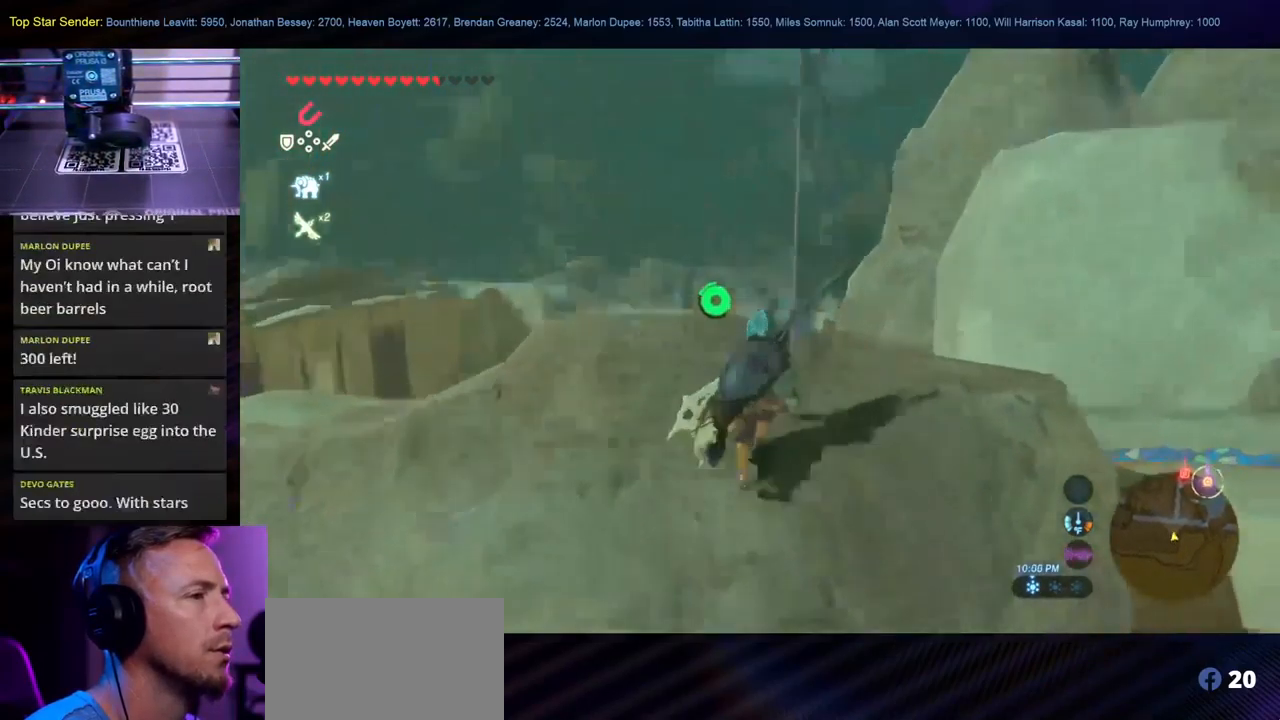
{"buttons": [], "left_stick": "center", "right_stick": "center", "events": [[383, "left_stick", "center"], [450, "right_stick", "center"]]}
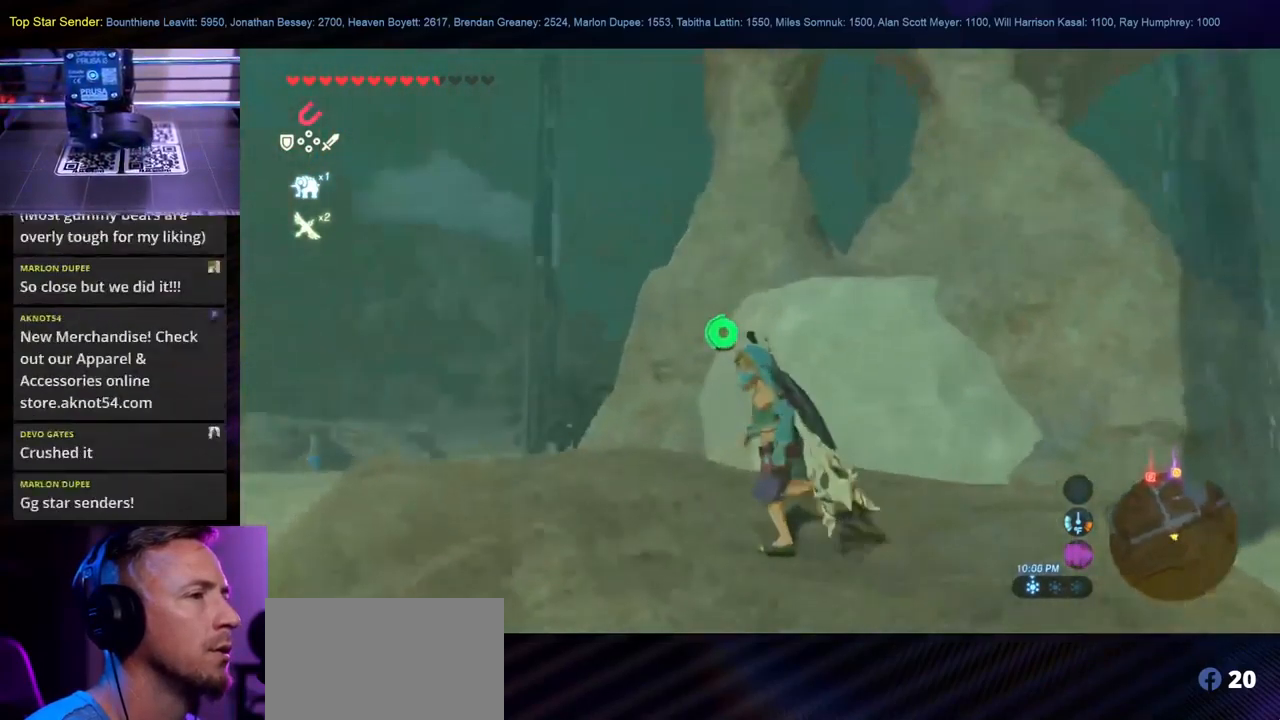
{"buttons": [], "left_stick": "left", "right_stick": "down-right", "events": [[83, "left_stick", "left"], [150, "right_stick", "down-right"]]}
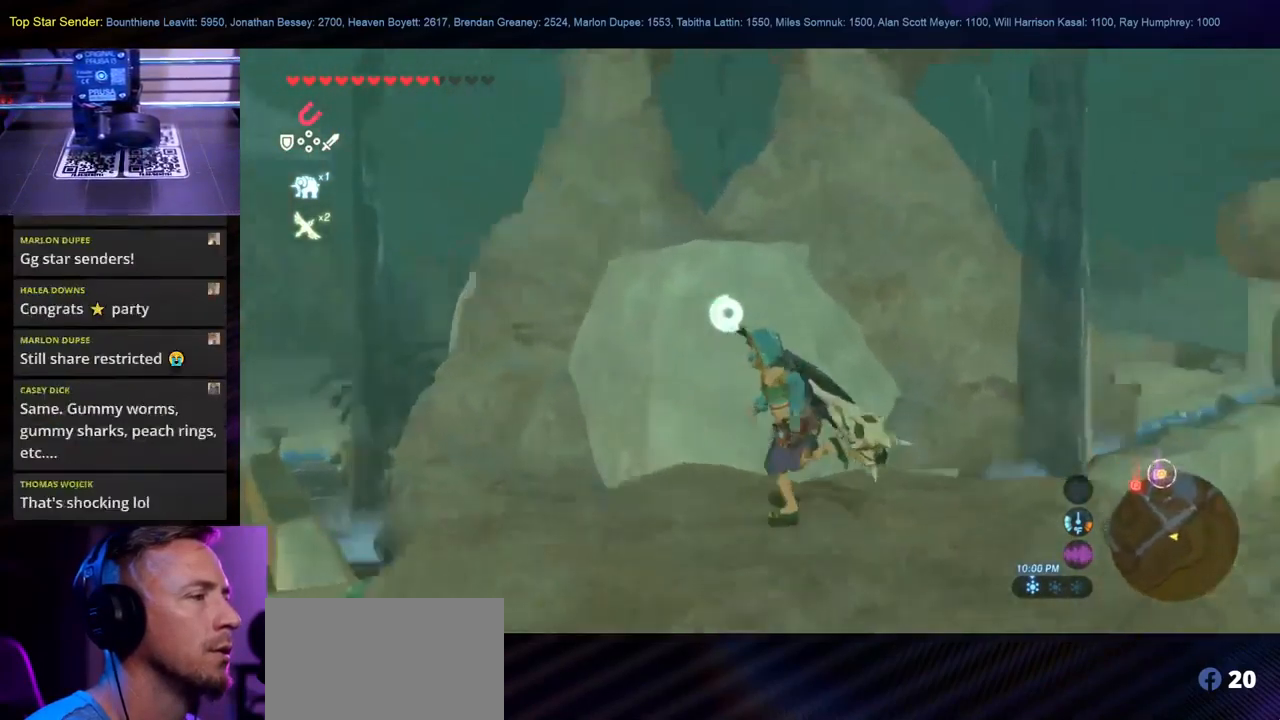
{"buttons": [], "left_stick": "right", "right_stick": "down", "events": [[133, "left_stick", "center"], [183, "right_stick", "center"], [350, "right_stick", "down"], [383, "left_stick", "down"], [467, "left_stick", "right"]]}
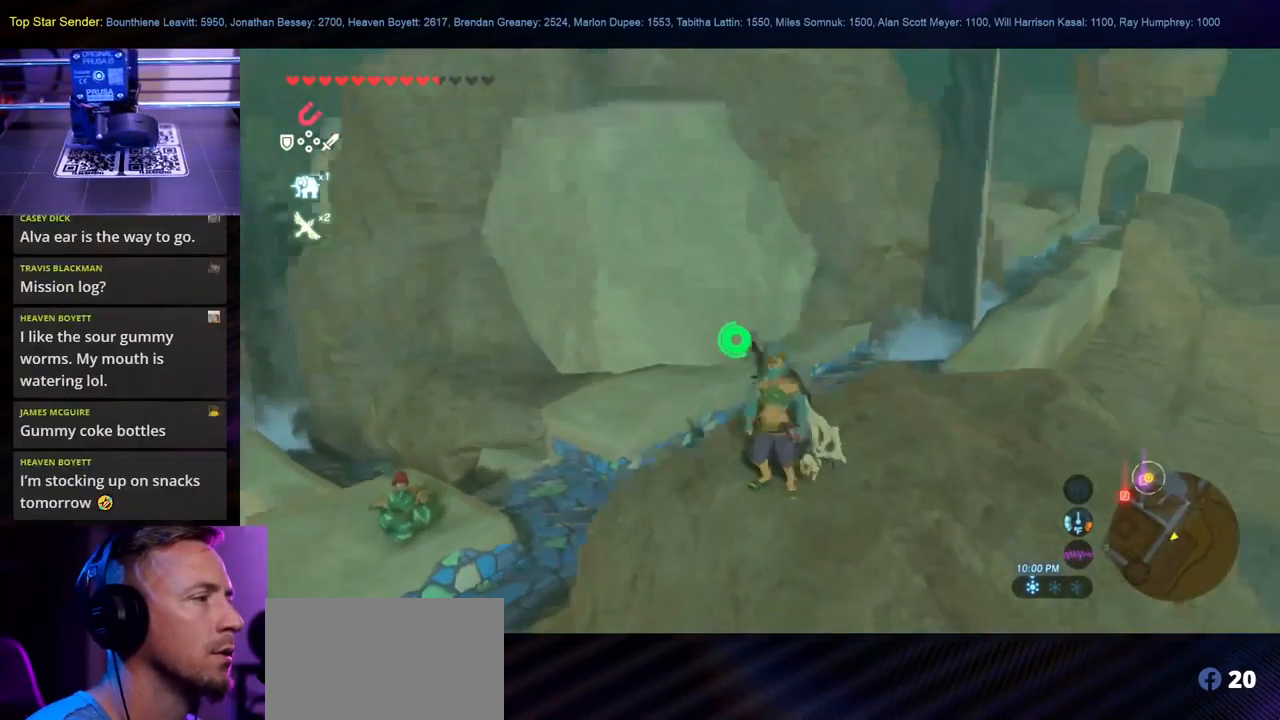
{"buttons": [], "left_stick": "up", "right_stick": "left", "events": [[67, "left_stick", "up"], [83, "right_stick", "center"], [200, "right_stick", "left"]]}
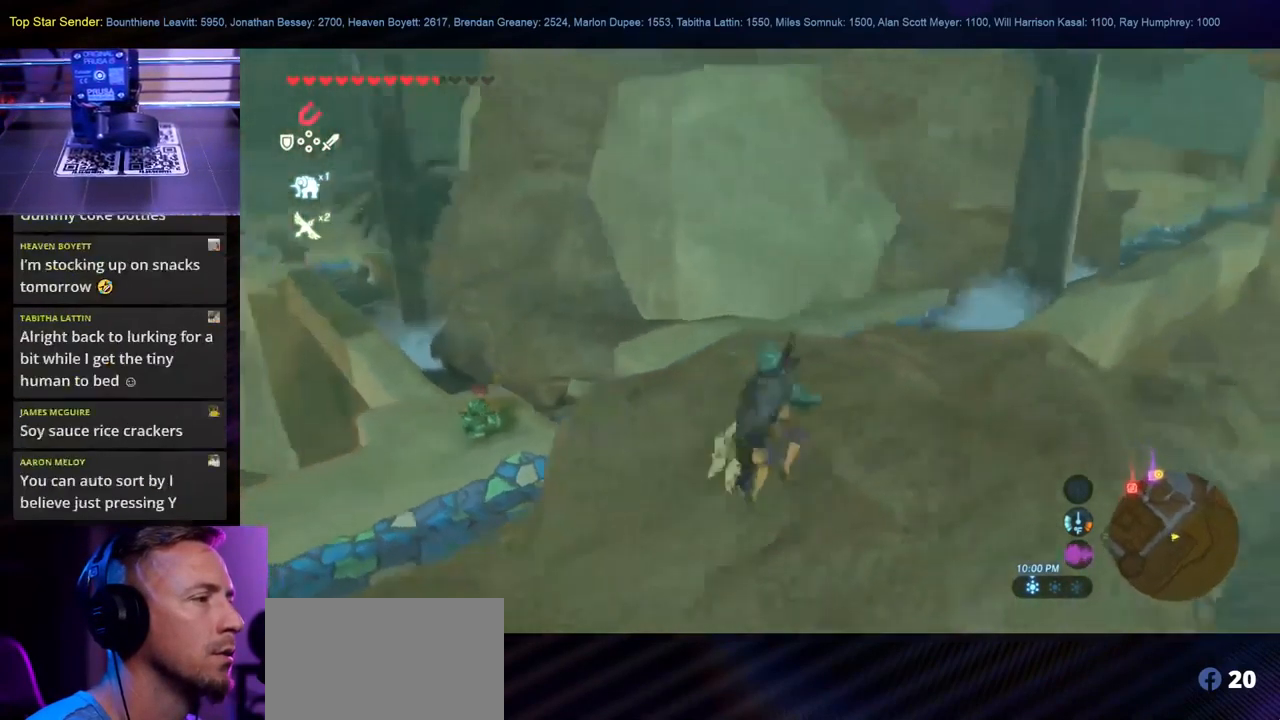
{"buttons": [], "left_stick": "up", "right_stick": "center", "events": [[350, "right_stick", "center"]]}
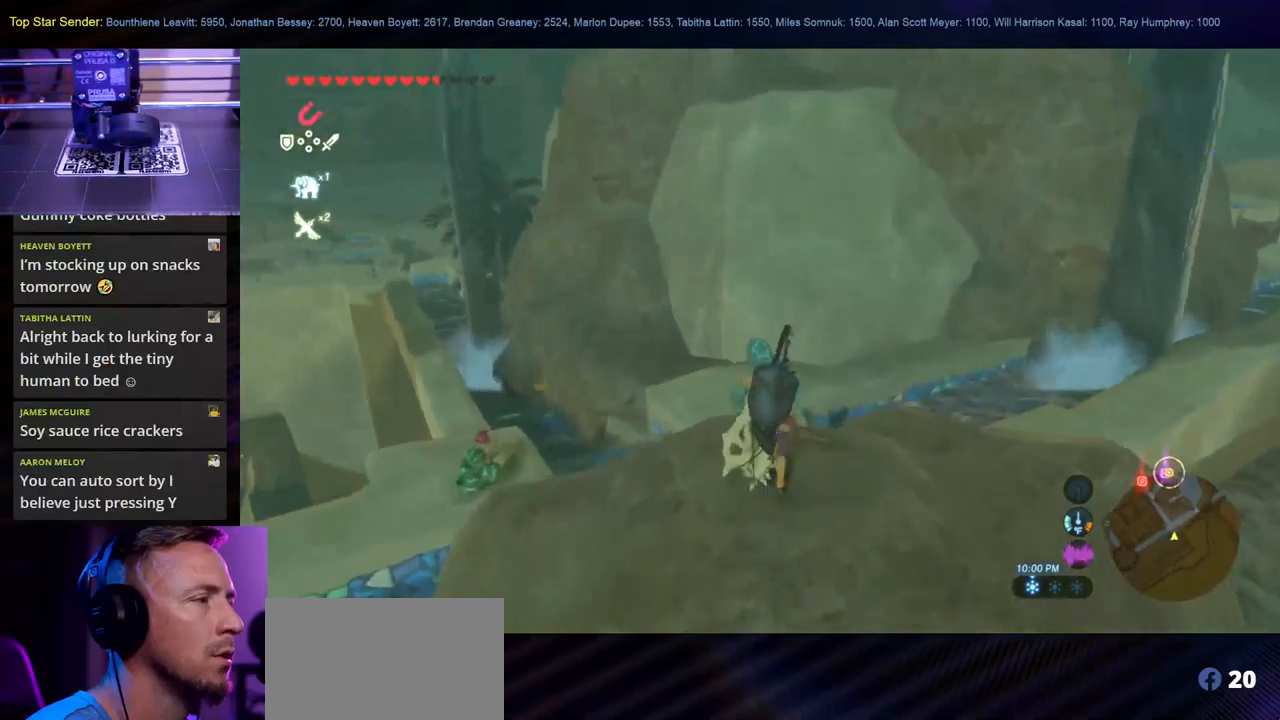
{"buttons": ["X"], "left_stick": "up", "right_stick": "center", "events": [[67, "X", "down"], [184, "X", "up"], [300, "X", "down"], [400, "X", "up"], [500, "X", "down"]]}
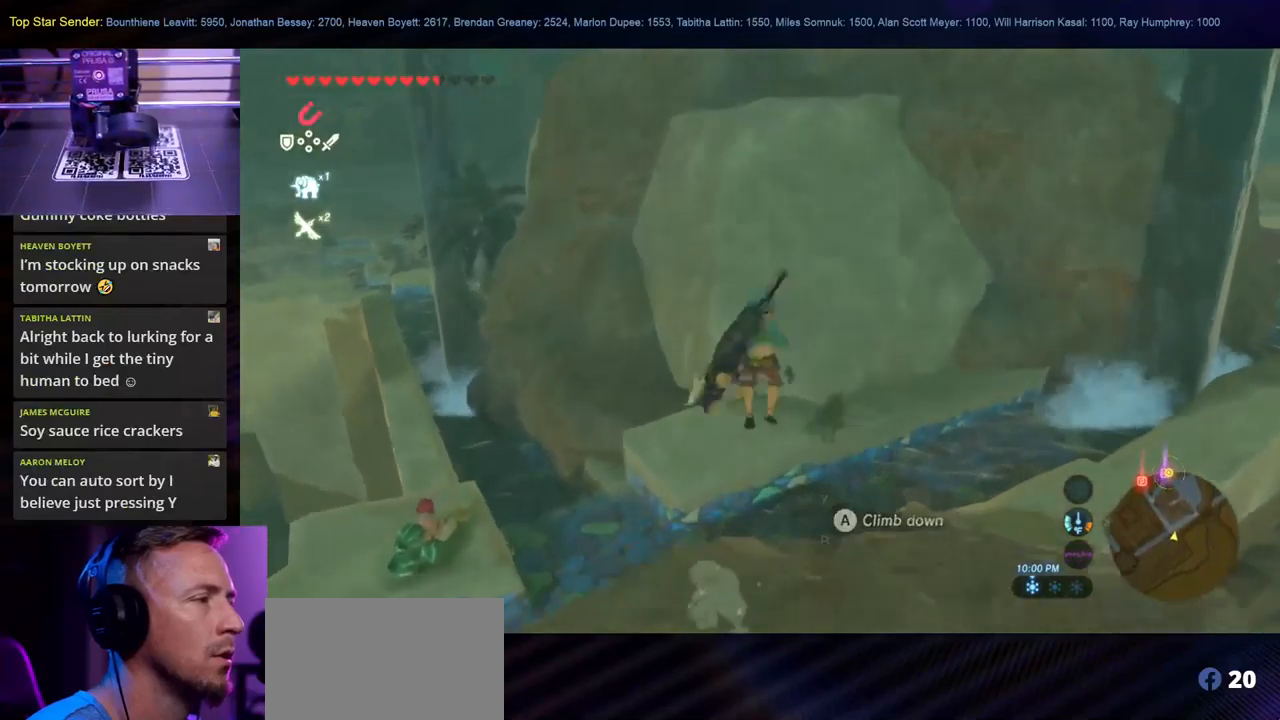
{"buttons": [], "left_stick": "up", "right_stick": "center", "events": [[117, "X", "up"]]}
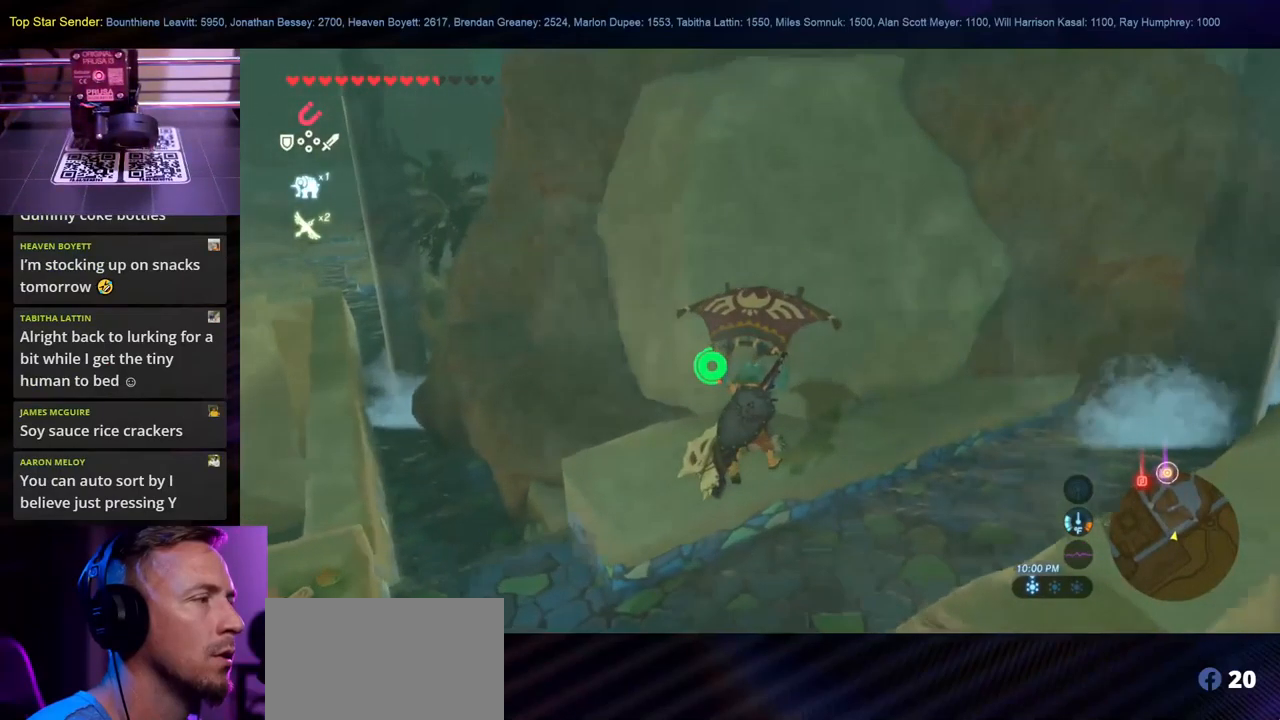
{"buttons": [], "left_stick": "up", "right_stick": "center", "events": [[117, "right_stick", "up"], [450, "right_stick", "center"]]}
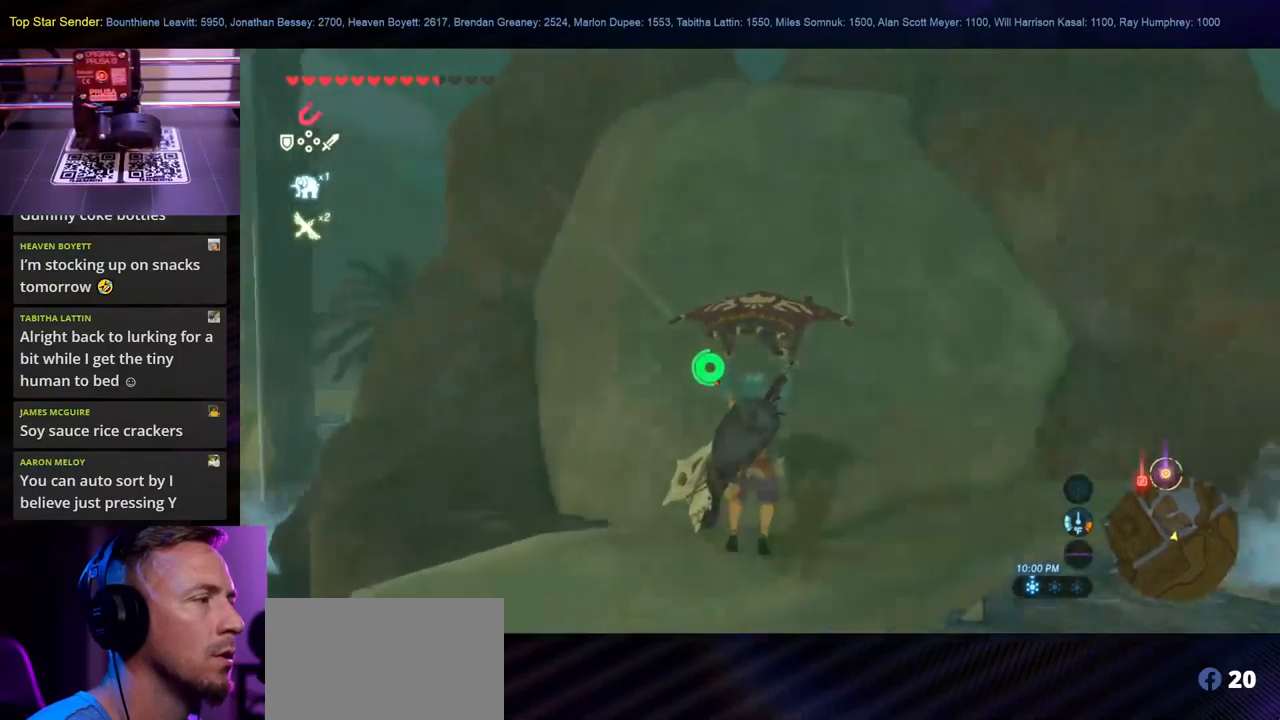
{"buttons": [], "left_stick": "up", "right_stick": "up", "events": [[467, "right_stick", "up"]]}
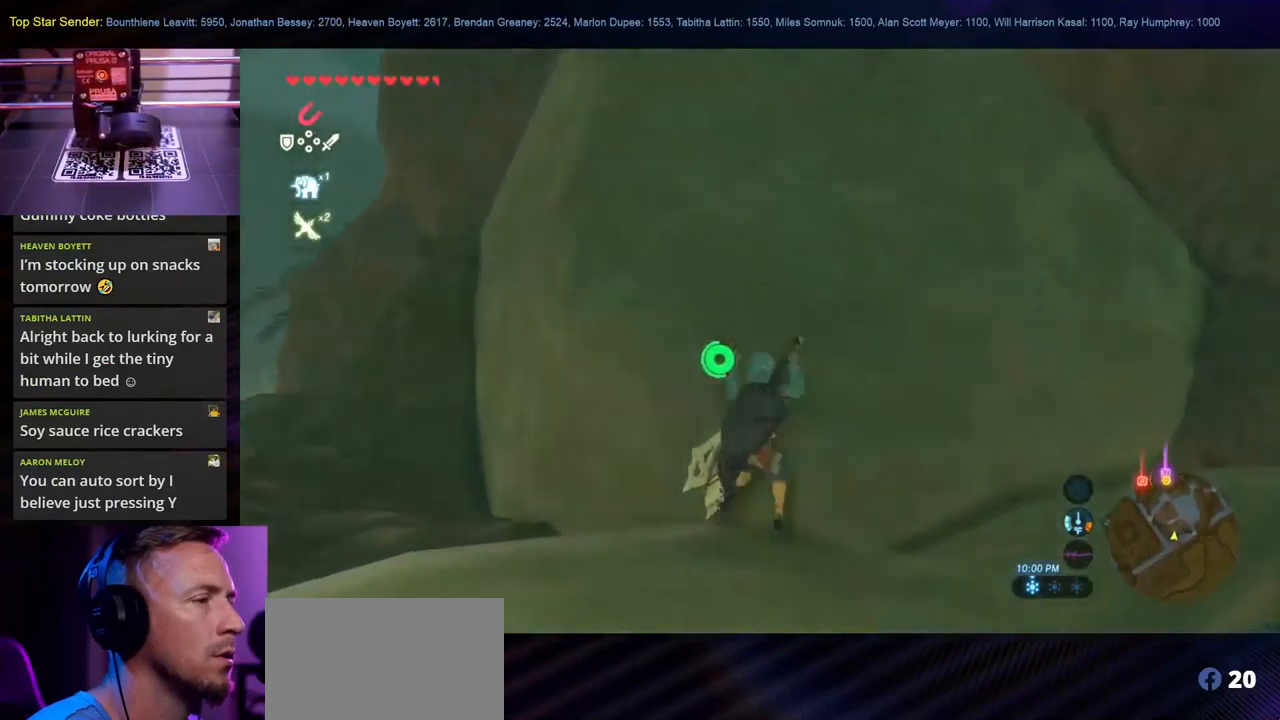
{"buttons": [], "left_stick": "up", "right_stick": "up", "events": [[200, "right_stick", "center"], [434, "right_stick", "up"]]}
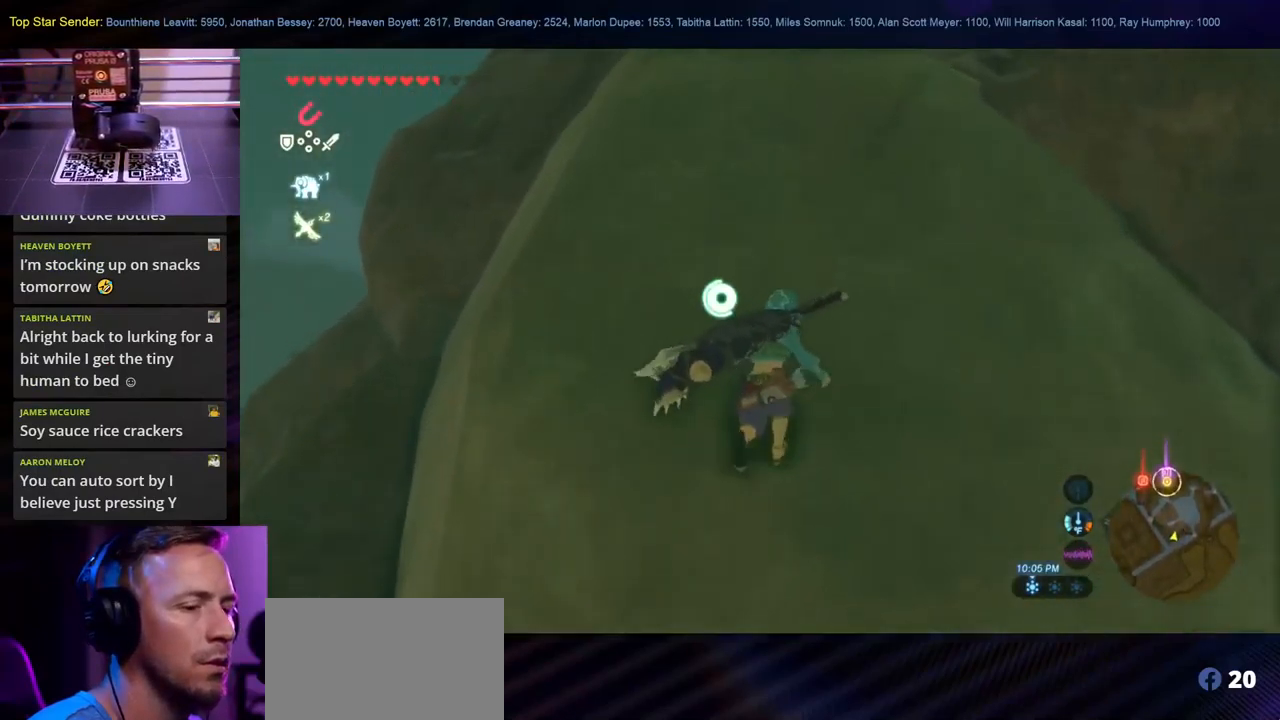
{"buttons": [], "left_stick": "up", "right_stick": "up", "events": [[284, "right_stick", "center"], [384, "right_stick", "up"]]}
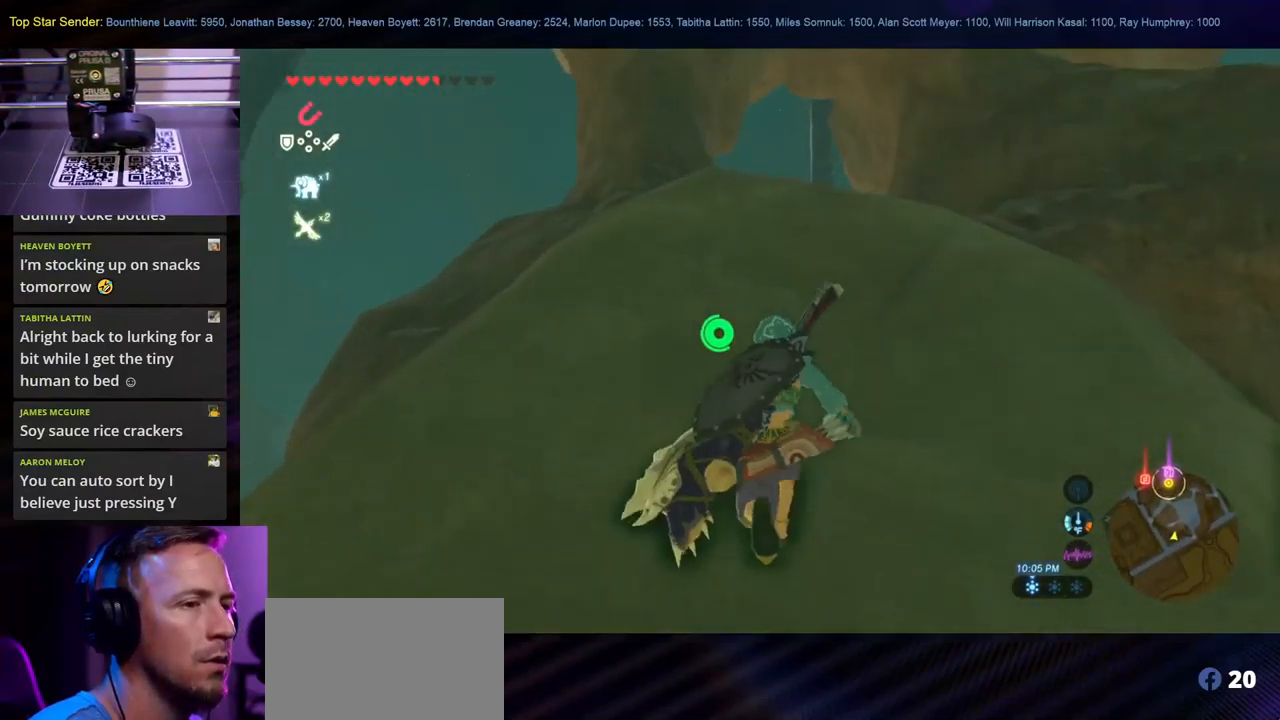
{"buttons": [], "left_stick": "up", "right_stick": "center", "events": [[167, "right_stick", "center"], [300, "X", "down"], [434, "X", "up"]]}